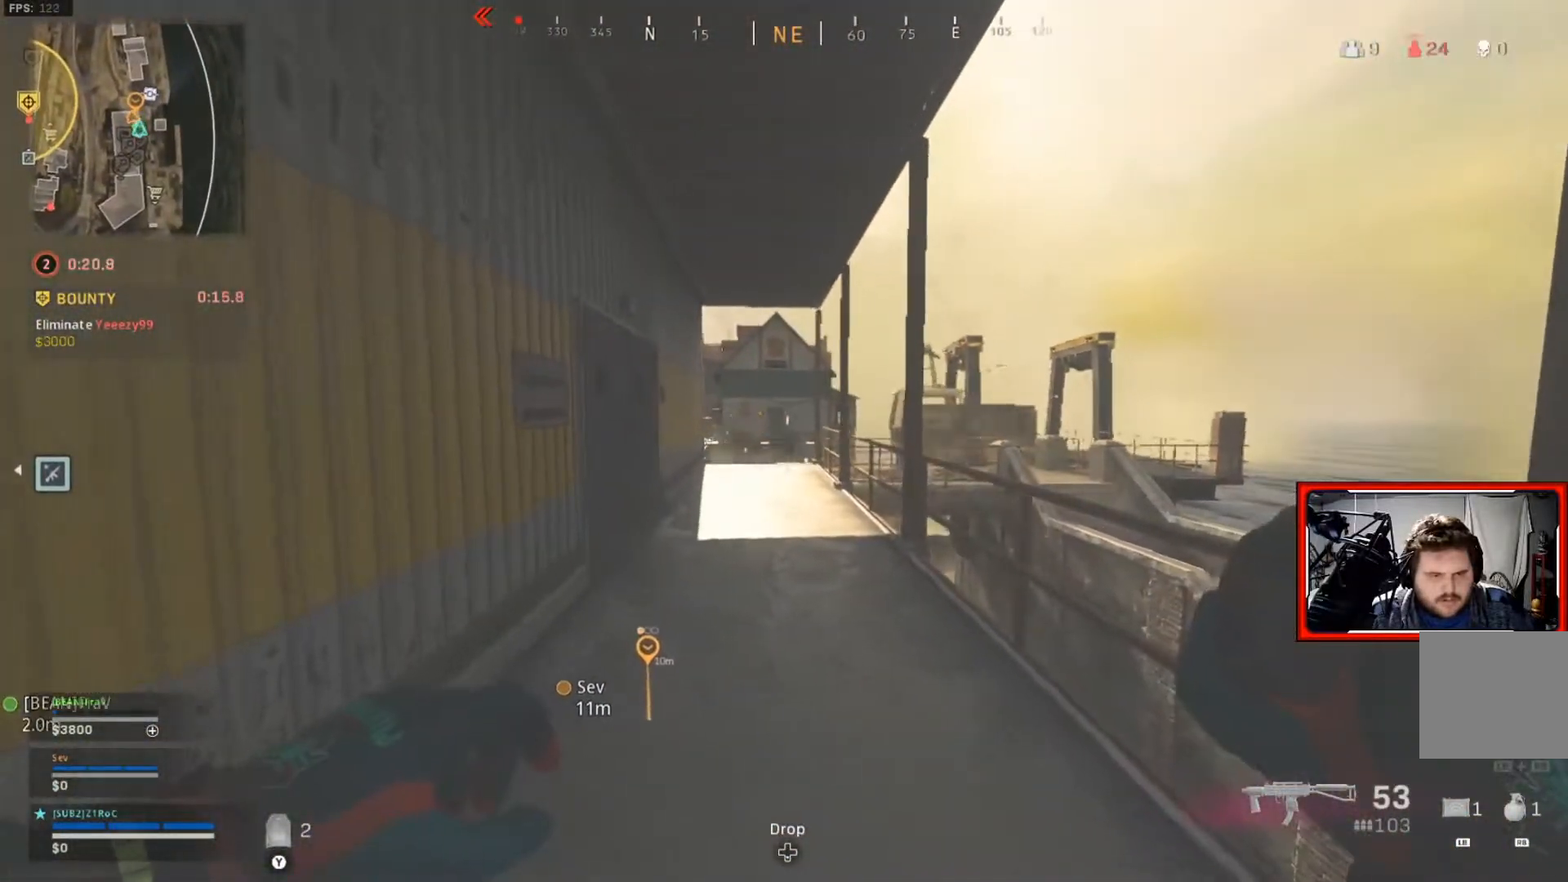
Gameplay with a controller (Xbox layout); each line is a JSON object with the inputs held at the frame after it. "events" lists button and stick changes between this image and that frame as [ms after this image, input, new state], when the widget could be followed in between.
{"buttons": [], "left_stick": "up", "right_stick": "center", "events": [[317, "left_stick", "up"], [484, "R1", "up"]]}
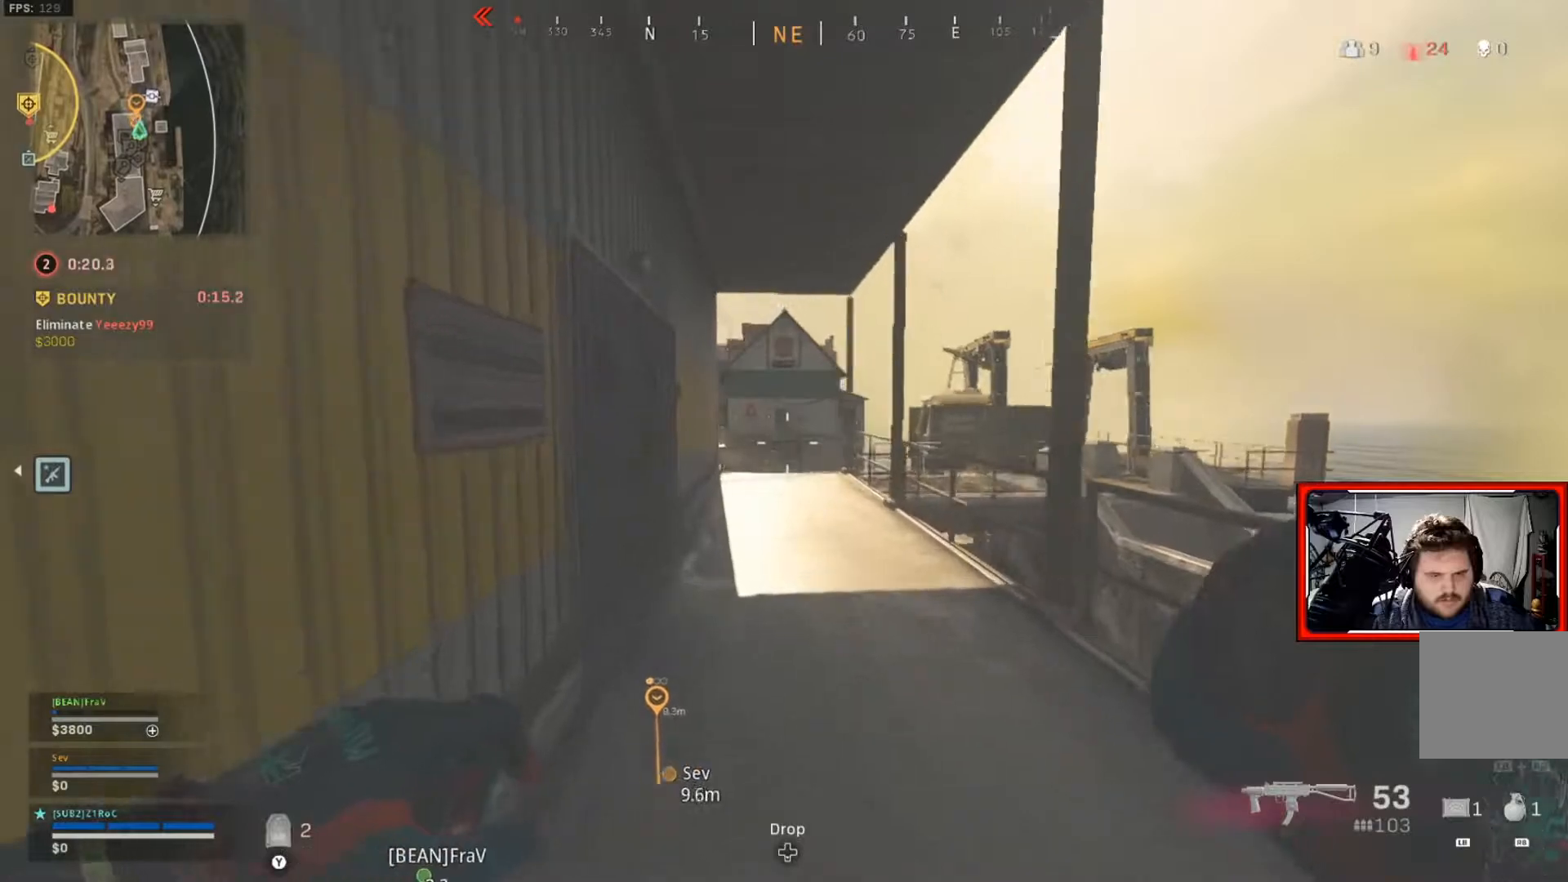
{"buttons": [], "left_stick": "center", "right_stick": "center", "events": [[367, "left_stick", "center"]]}
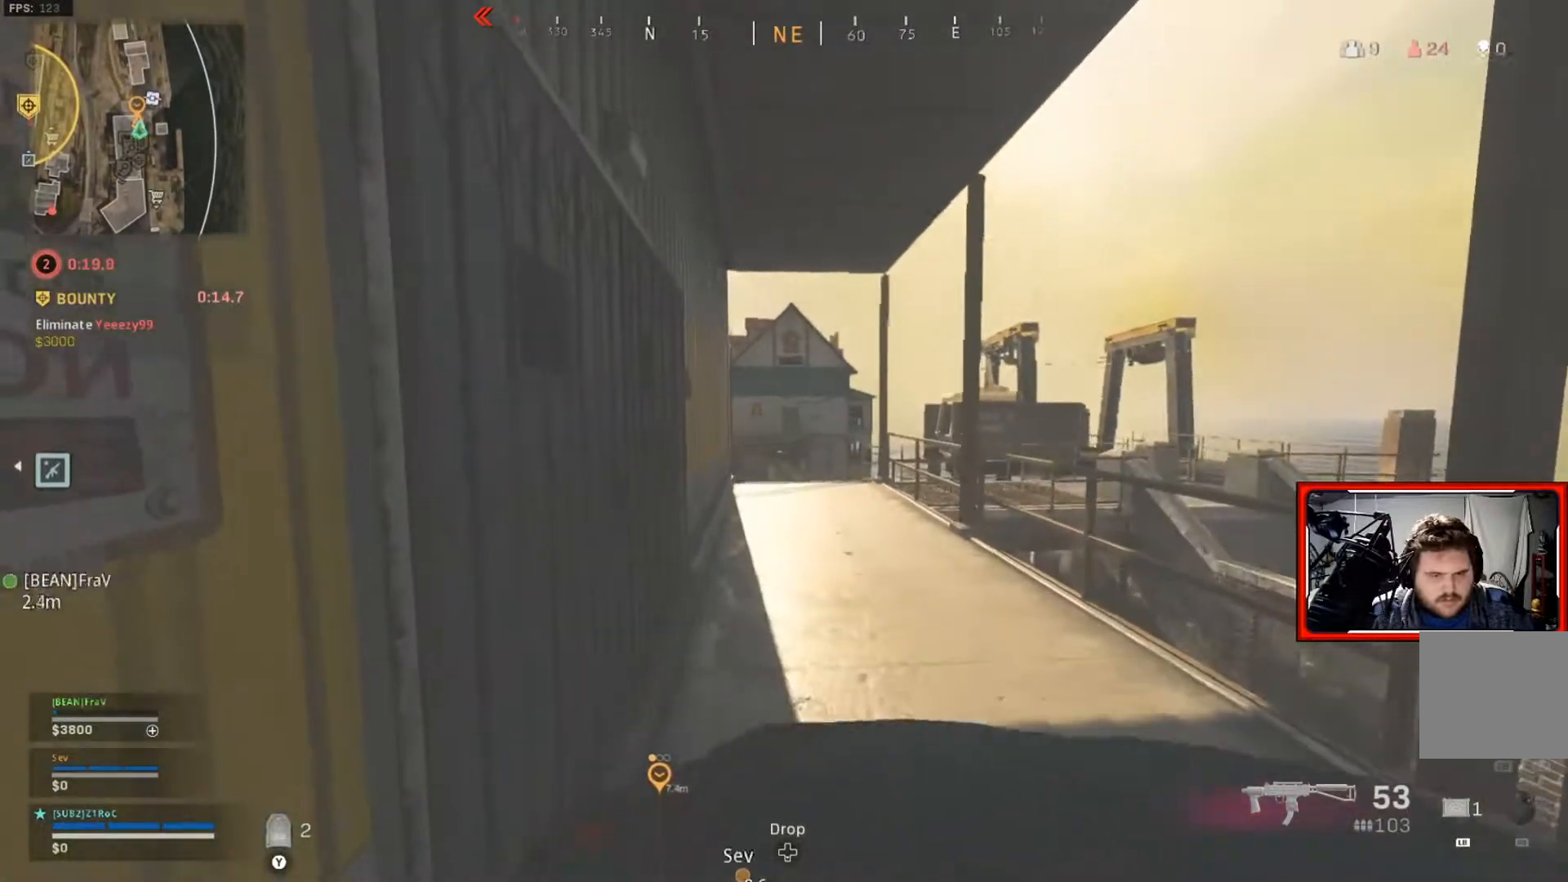
{"buttons": [], "left_stick": "up", "right_stick": "center", "events": [[116, "left_stick", "down"], [383, "left_stick", "up"]]}
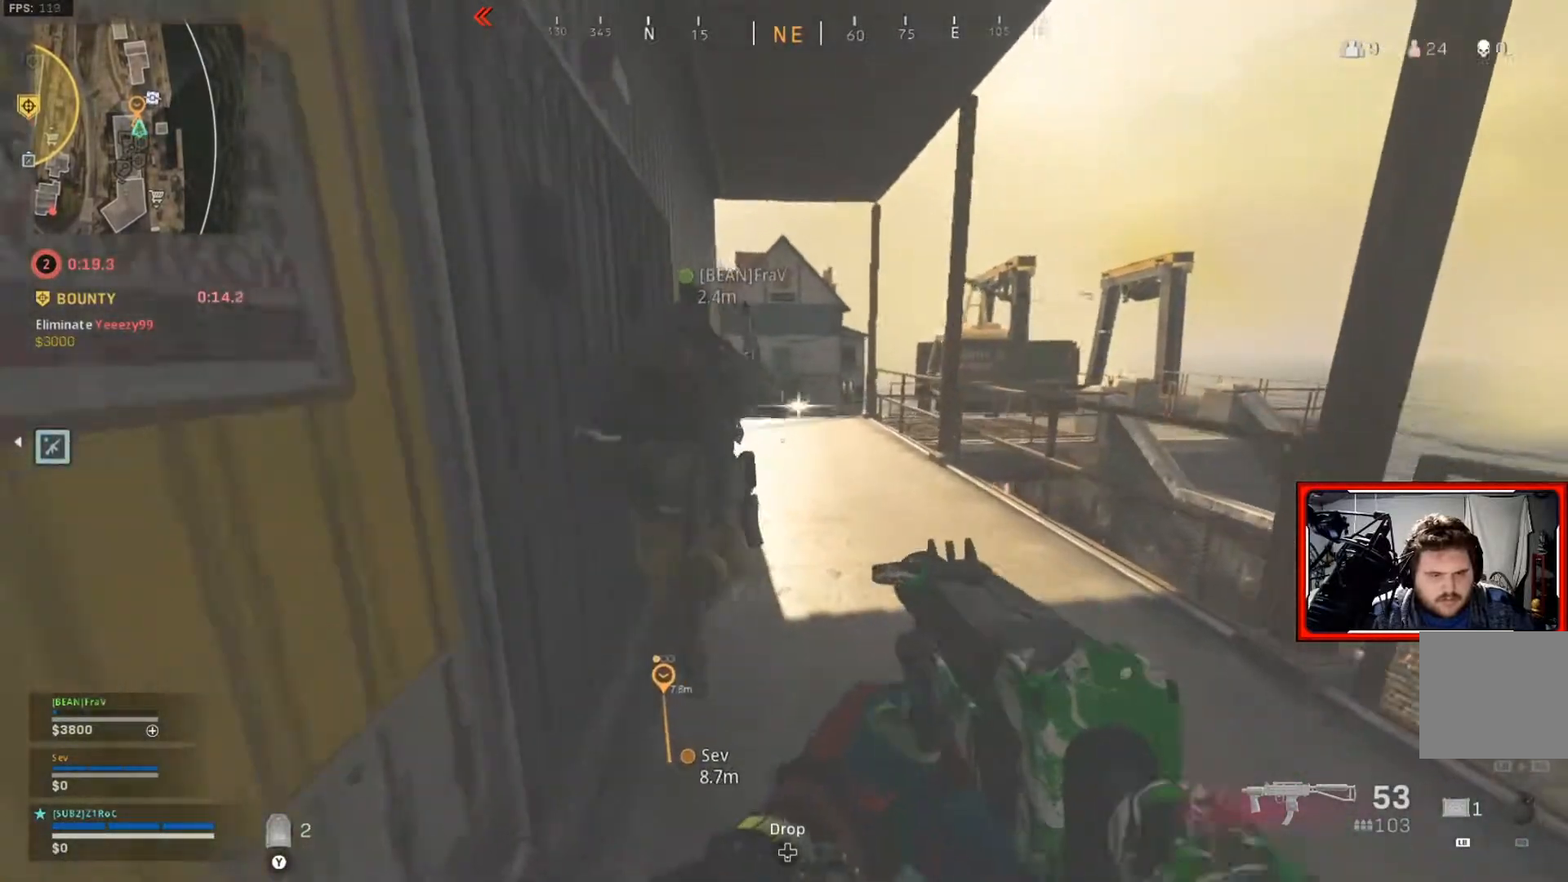
{"buttons": ["R3"], "left_stick": "down", "right_stick": "center", "events": [[284, "left_stick", "down"], [434, "R3", "down"]]}
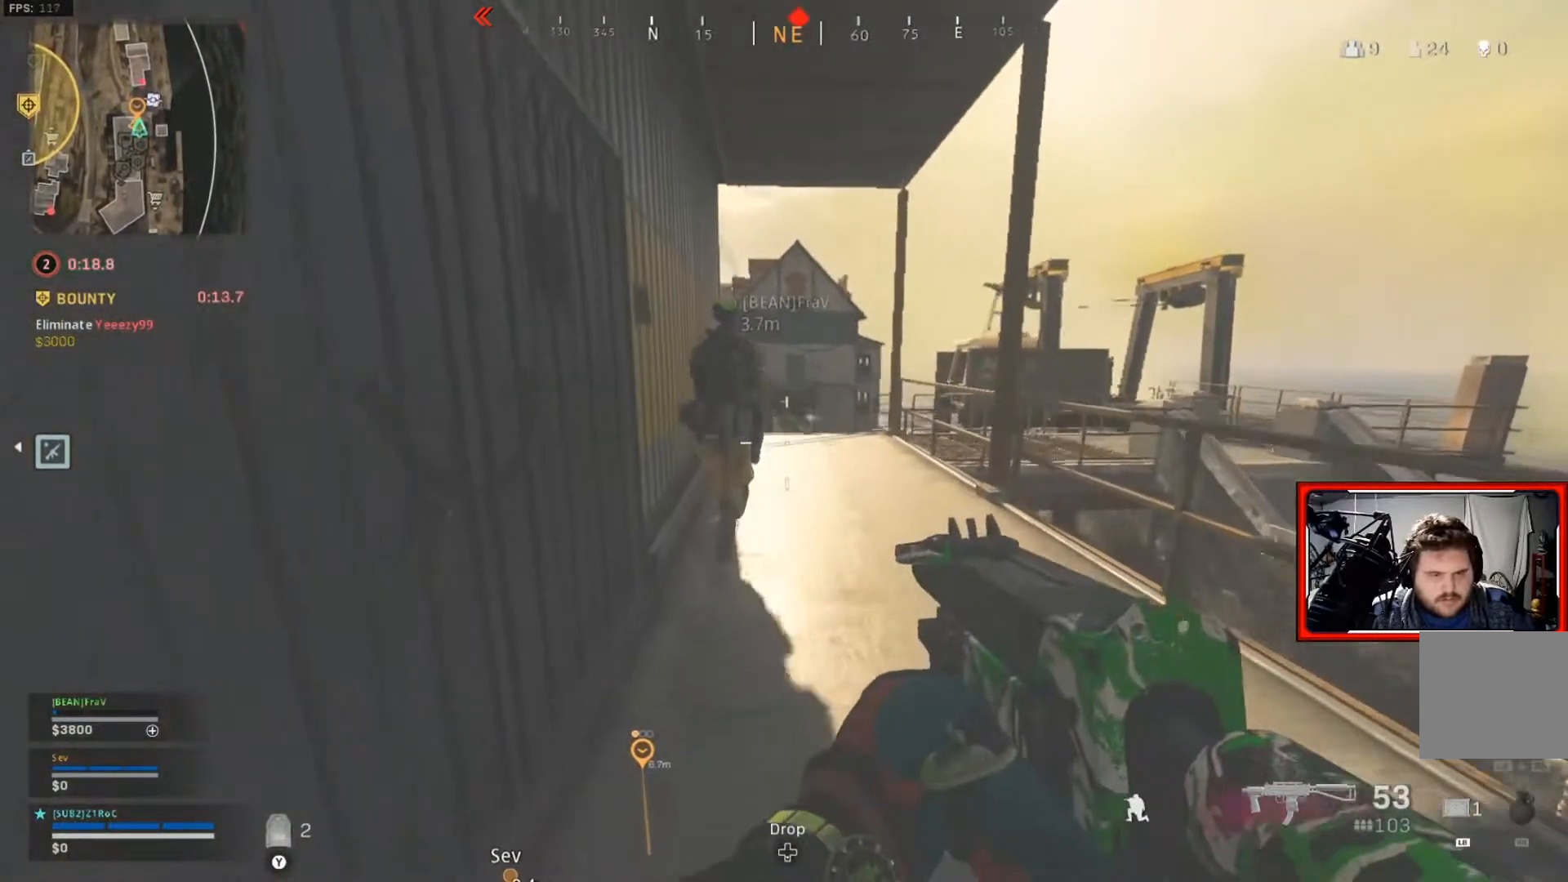
{"buttons": [], "left_stick": "center", "right_stick": "center", "events": [[300, "R3", "up"], [350, "left_stick", "center"]]}
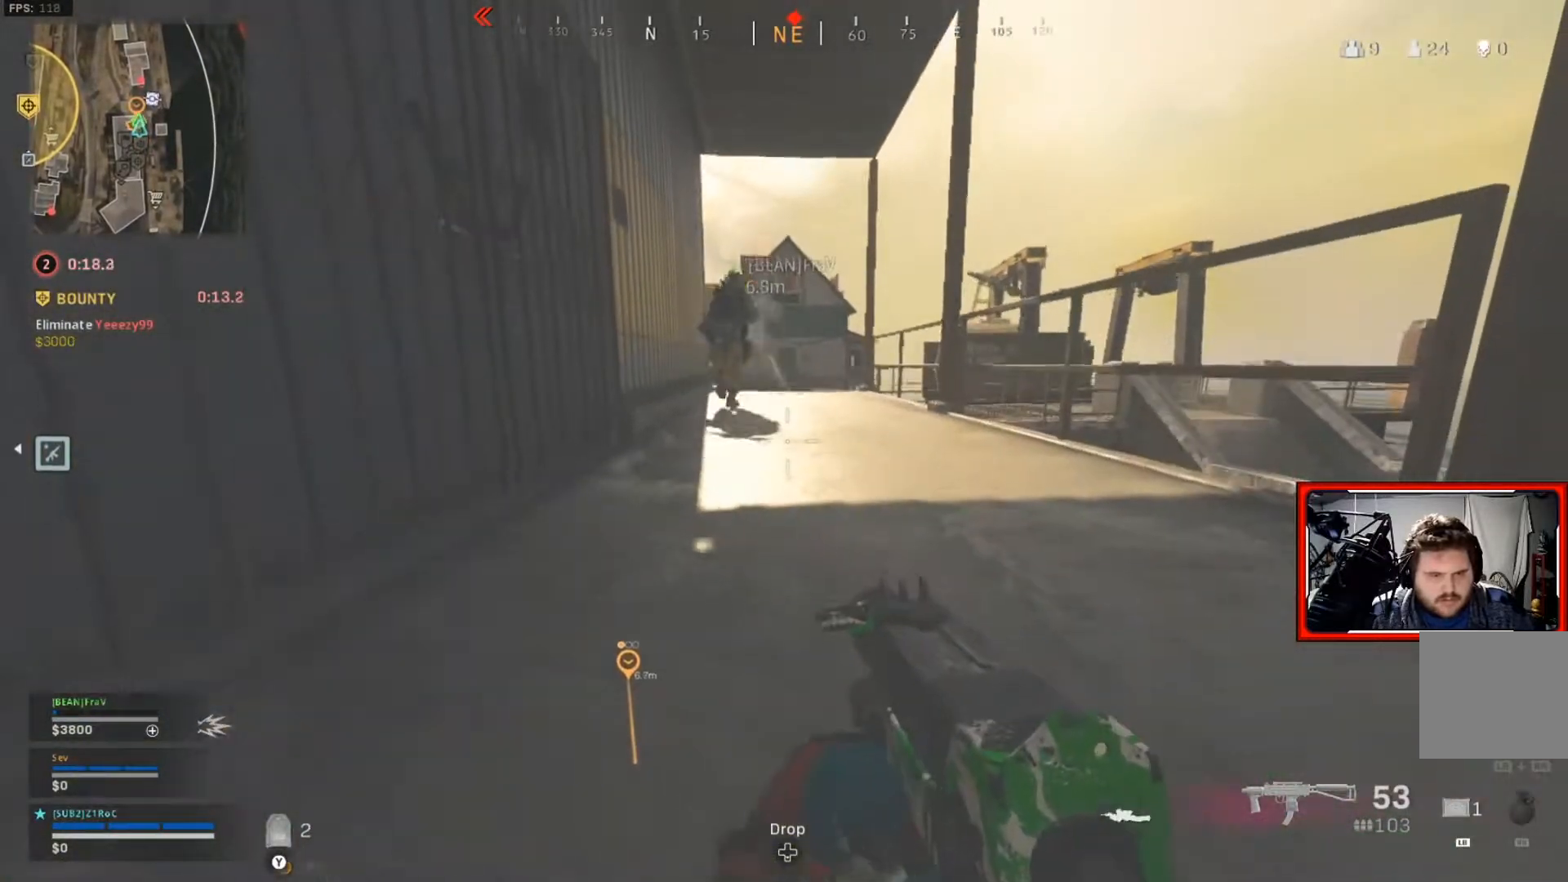
{"buttons": ["R3"], "left_stick": "center", "right_stick": "center", "events": [[300, "R3", "down"], [417, "R3", "up"], [501, "R3", "down"]]}
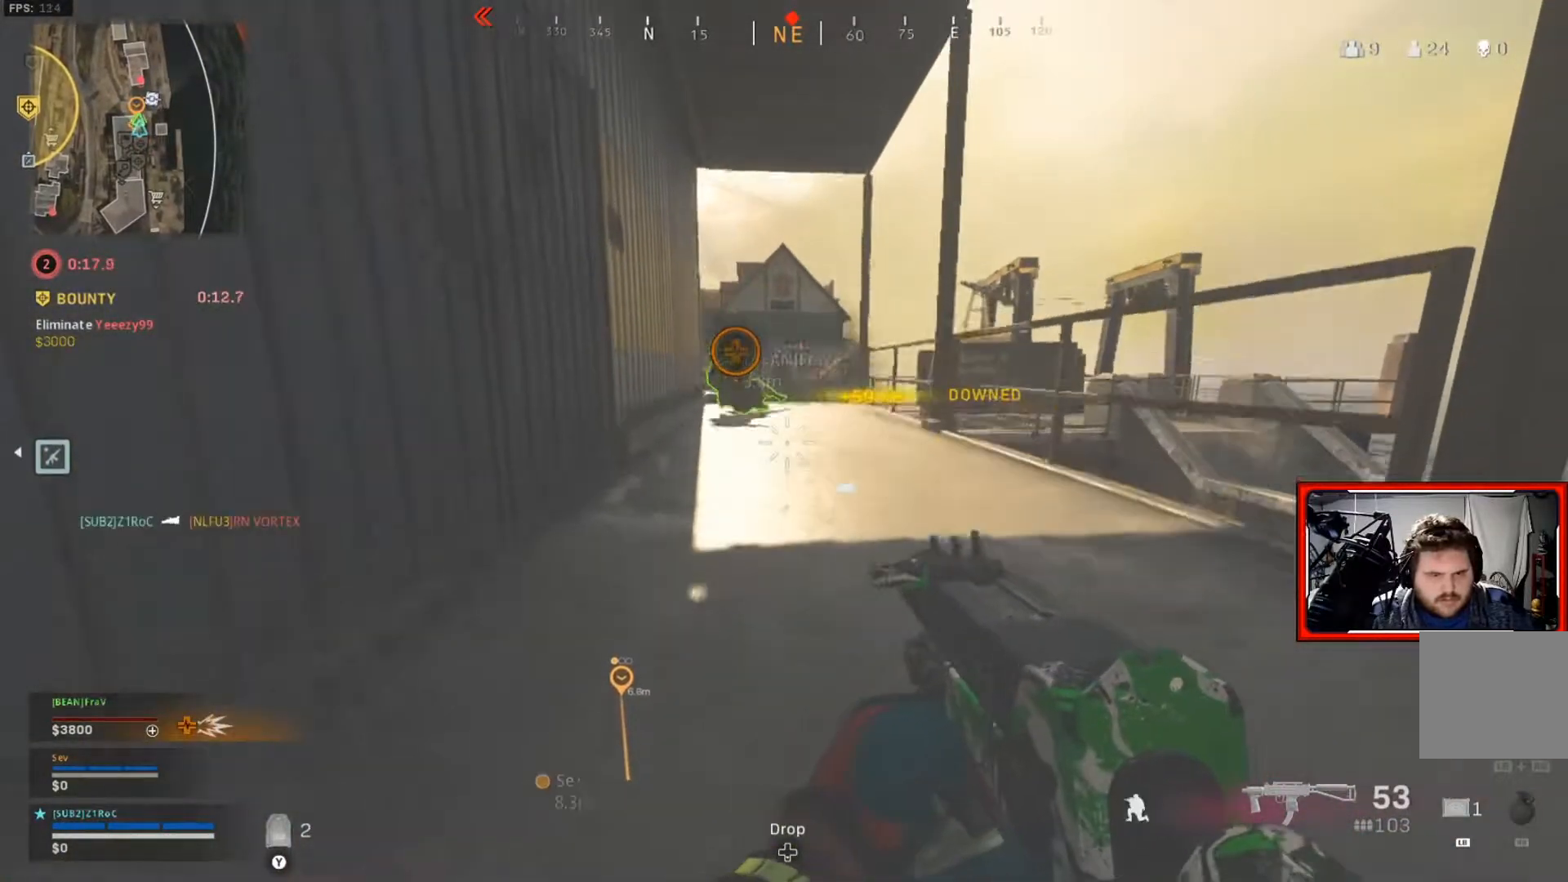
{"buttons": [], "left_stick": "up", "right_stick": "center", "events": [[116, "R3", "up"], [167, "left_stick", "up"], [283, "L3", "down"], [400, "L3", "up"]]}
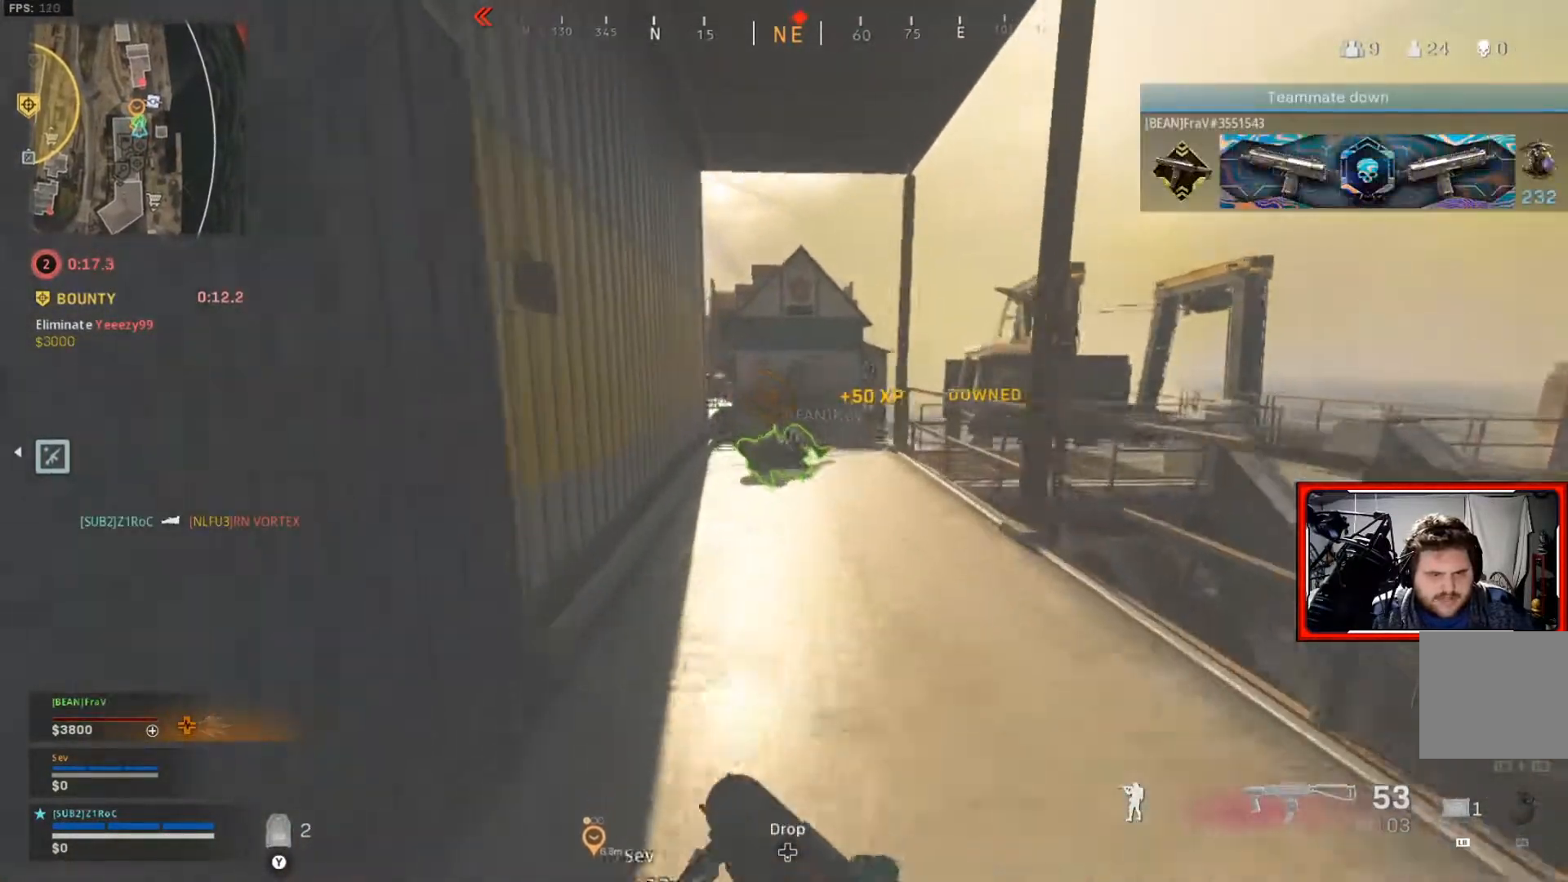
{"buttons": [], "left_stick": "right", "right_stick": "center", "events": [[501, "left_stick", "right"]]}
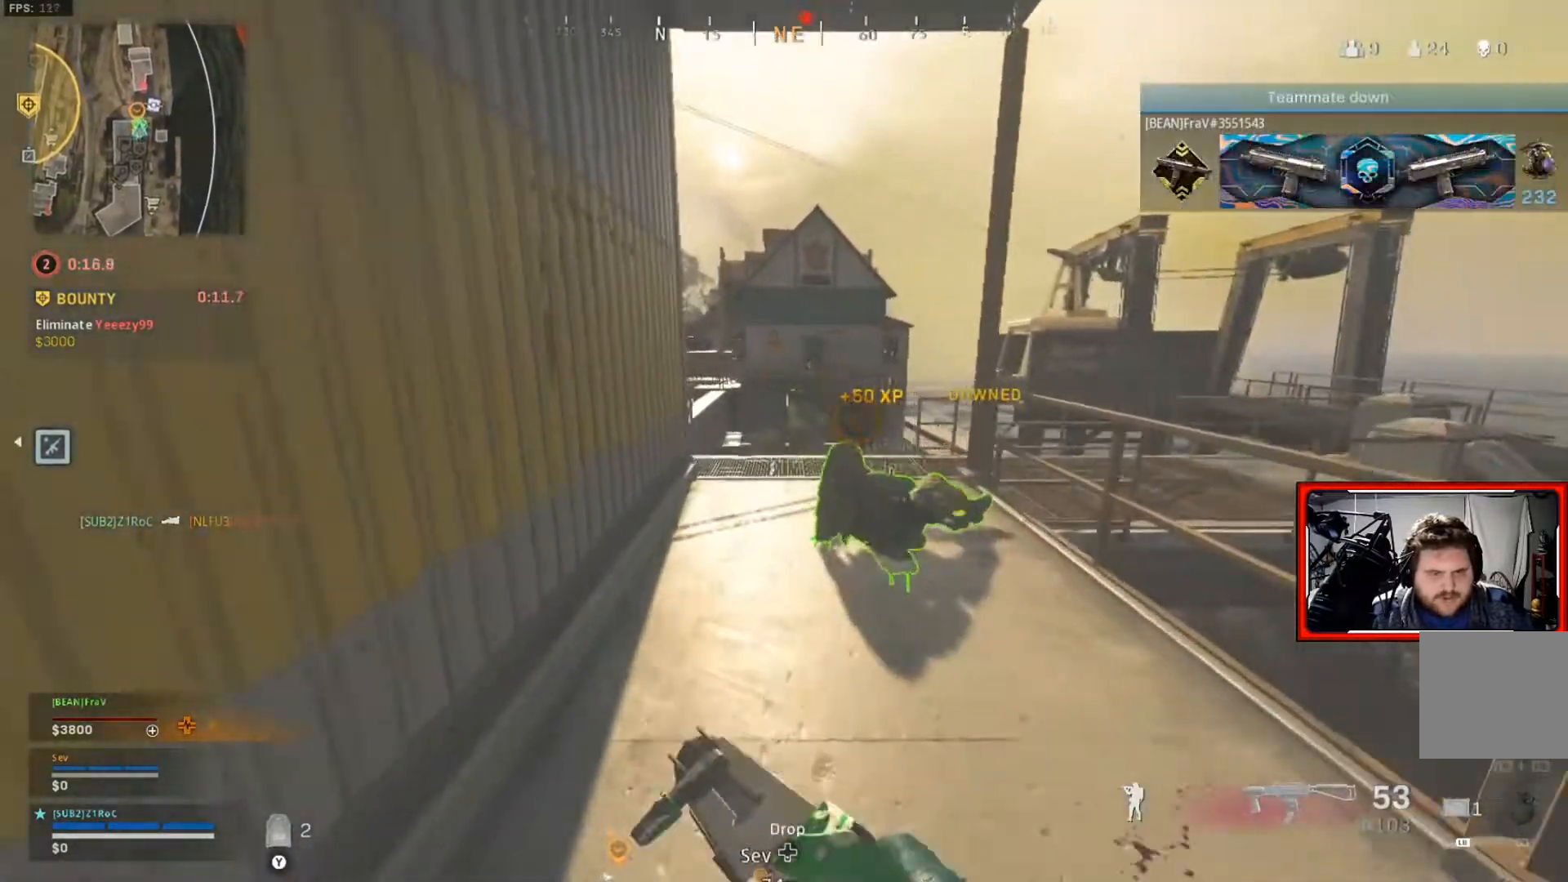
{"buttons": ["R3"], "left_stick": "right", "right_stick": "center", "events": [[217, "R3", "down"], [217, "left_stick", "center"], [283, "left_stick", "up"], [500, "left_stick", "right"]]}
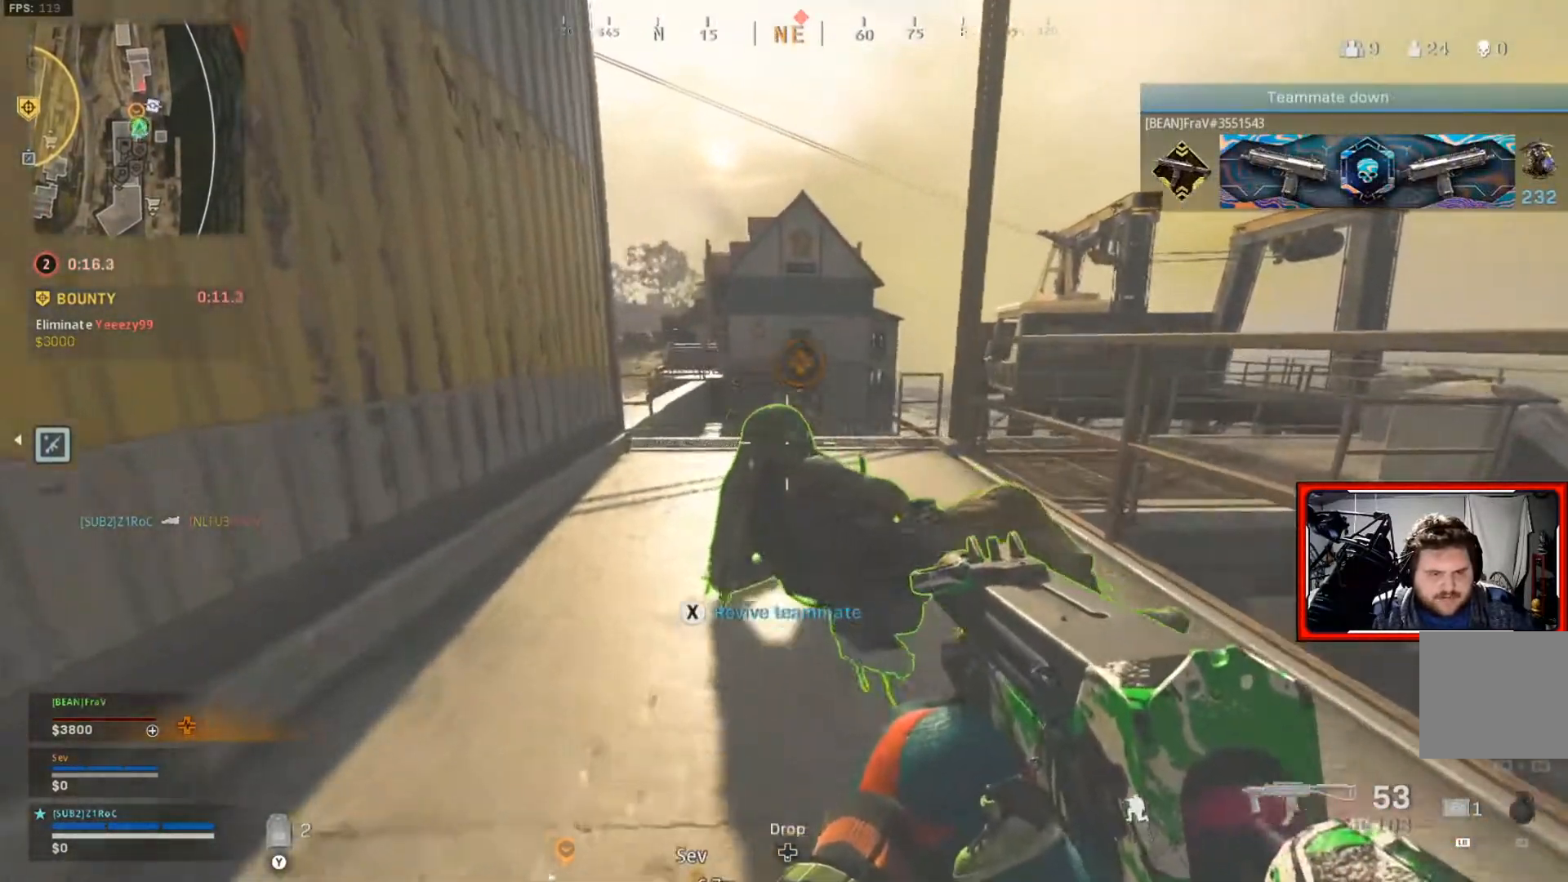
{"buttons": ["X"], "left_stick": "center", "right_stick": "center", "events": [[50, "left_stick", "down-right"], [67, "R3", "up"], [217, "X", "down"], [250, "left_stick", "center"]]}
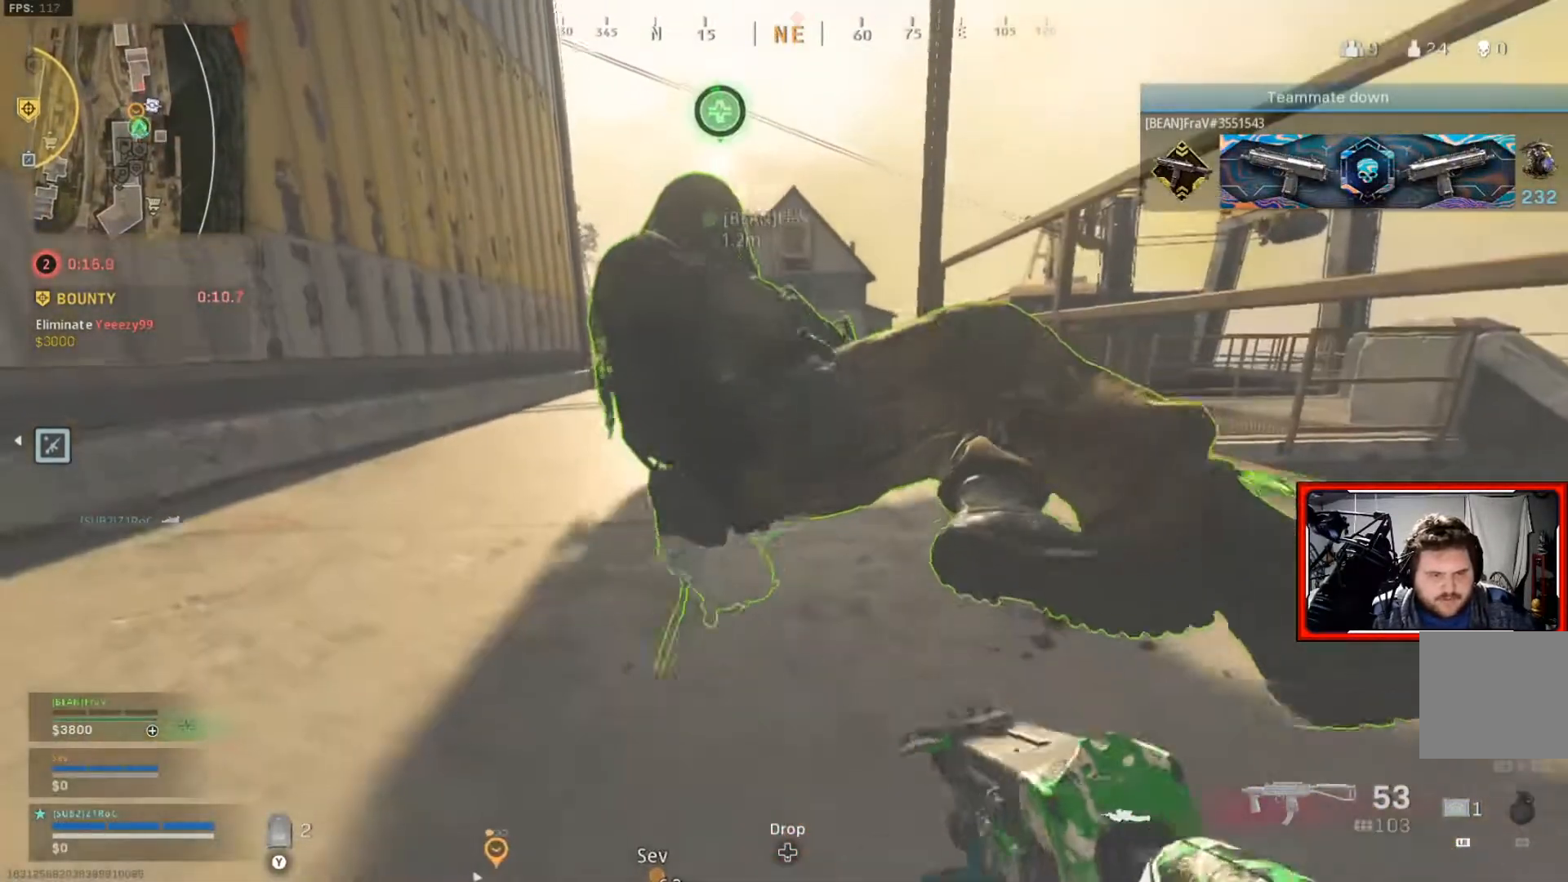
{"buttons": ["X"], "left_stick": "center", "right_stick": "center", "events": []}
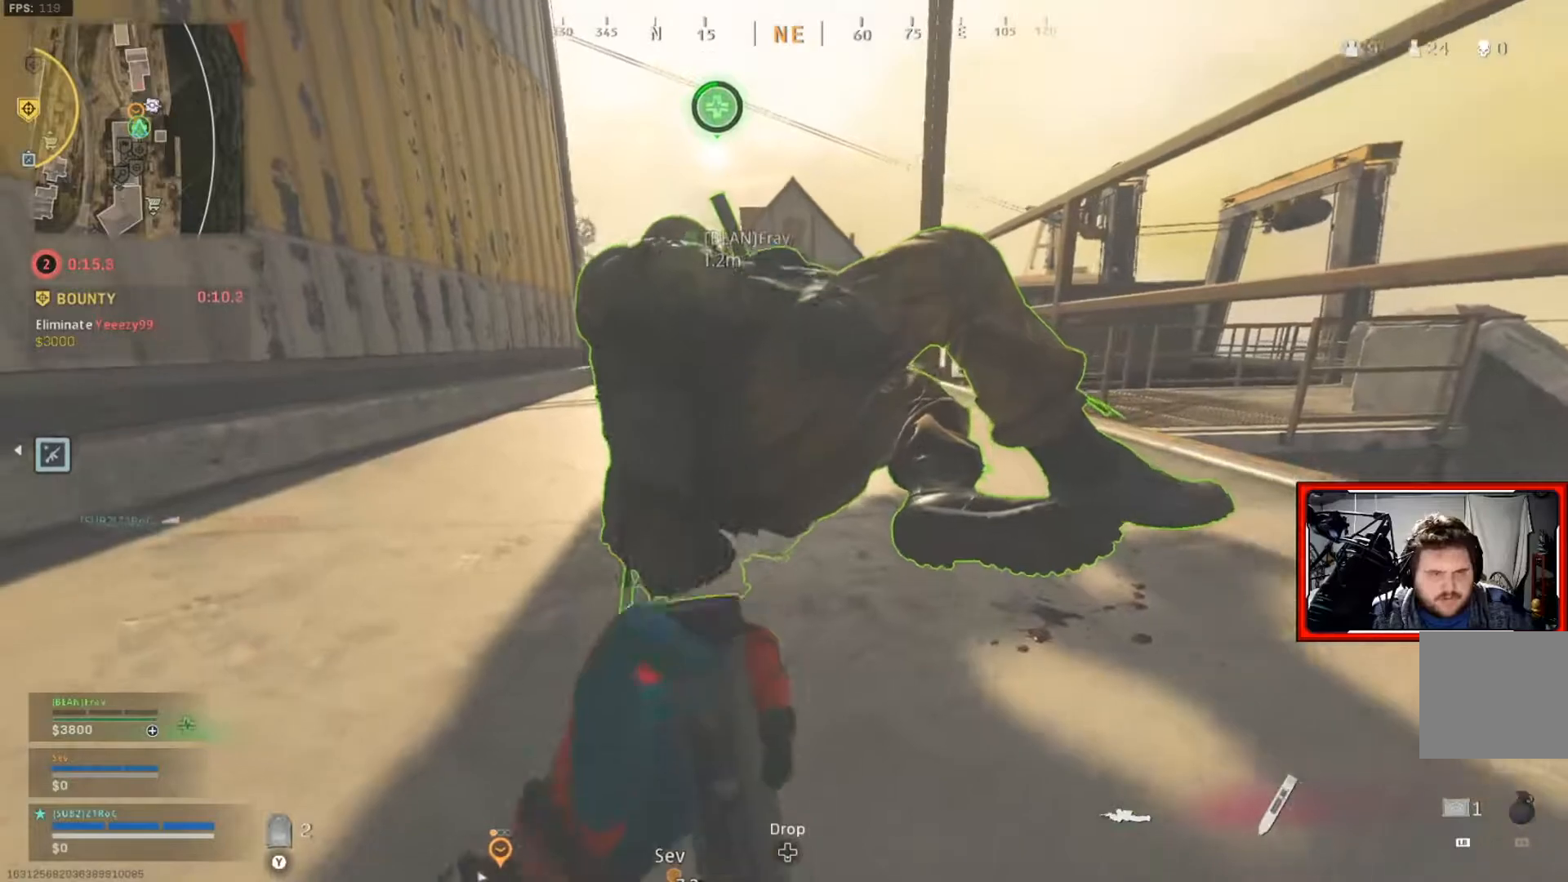
{"buttons": ["X"], "left_stick": "center", "right_stick": "center", "events": []}
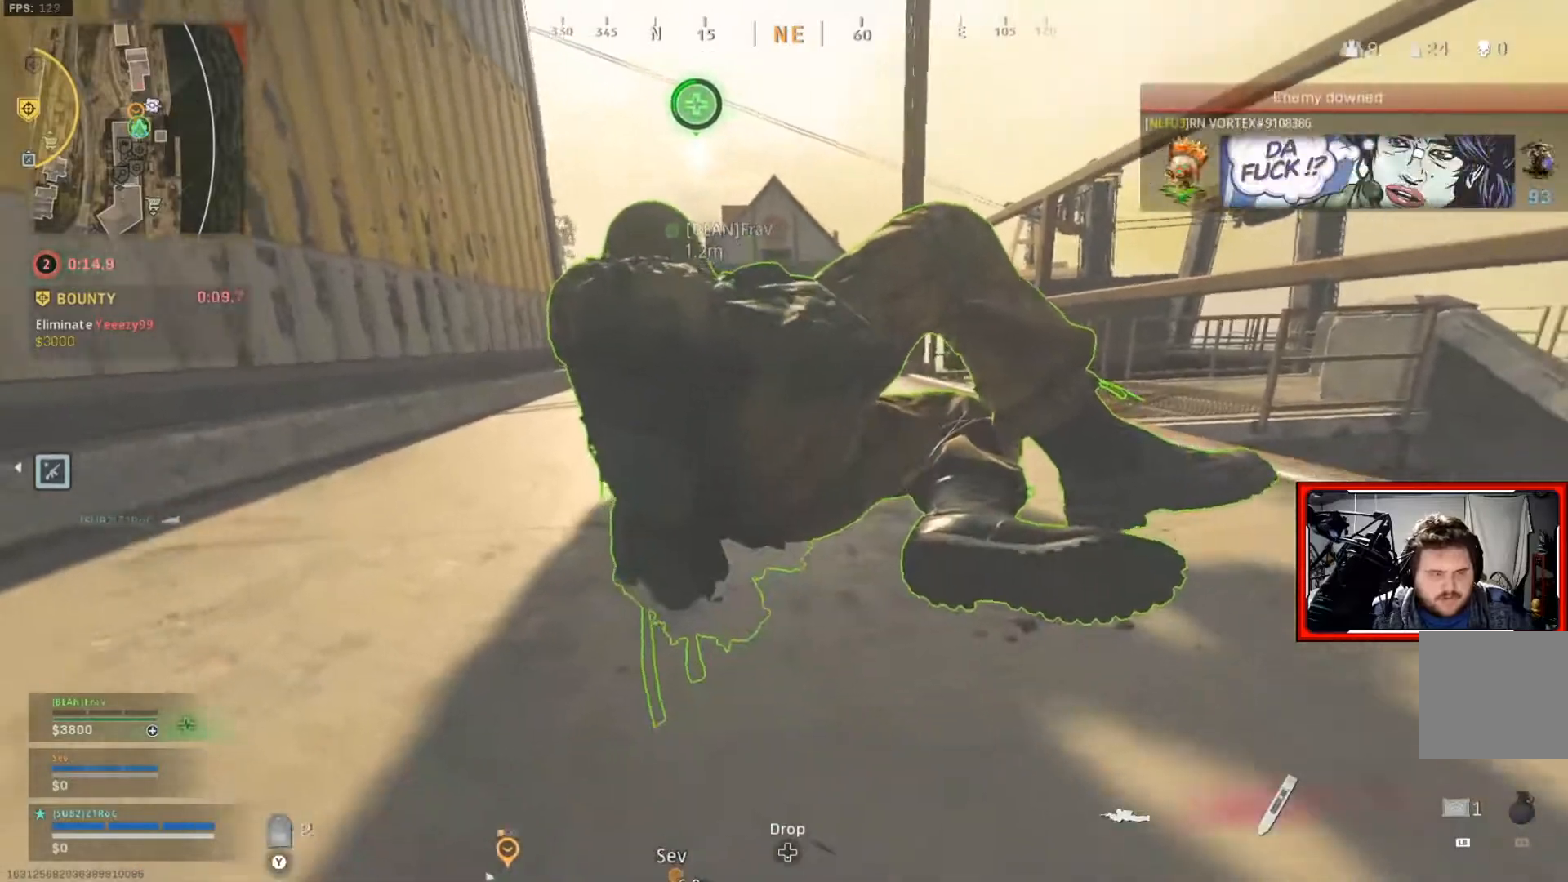
{"buttons": ["X"], "left_stick": "center", "right_stick": "center", "events": []}
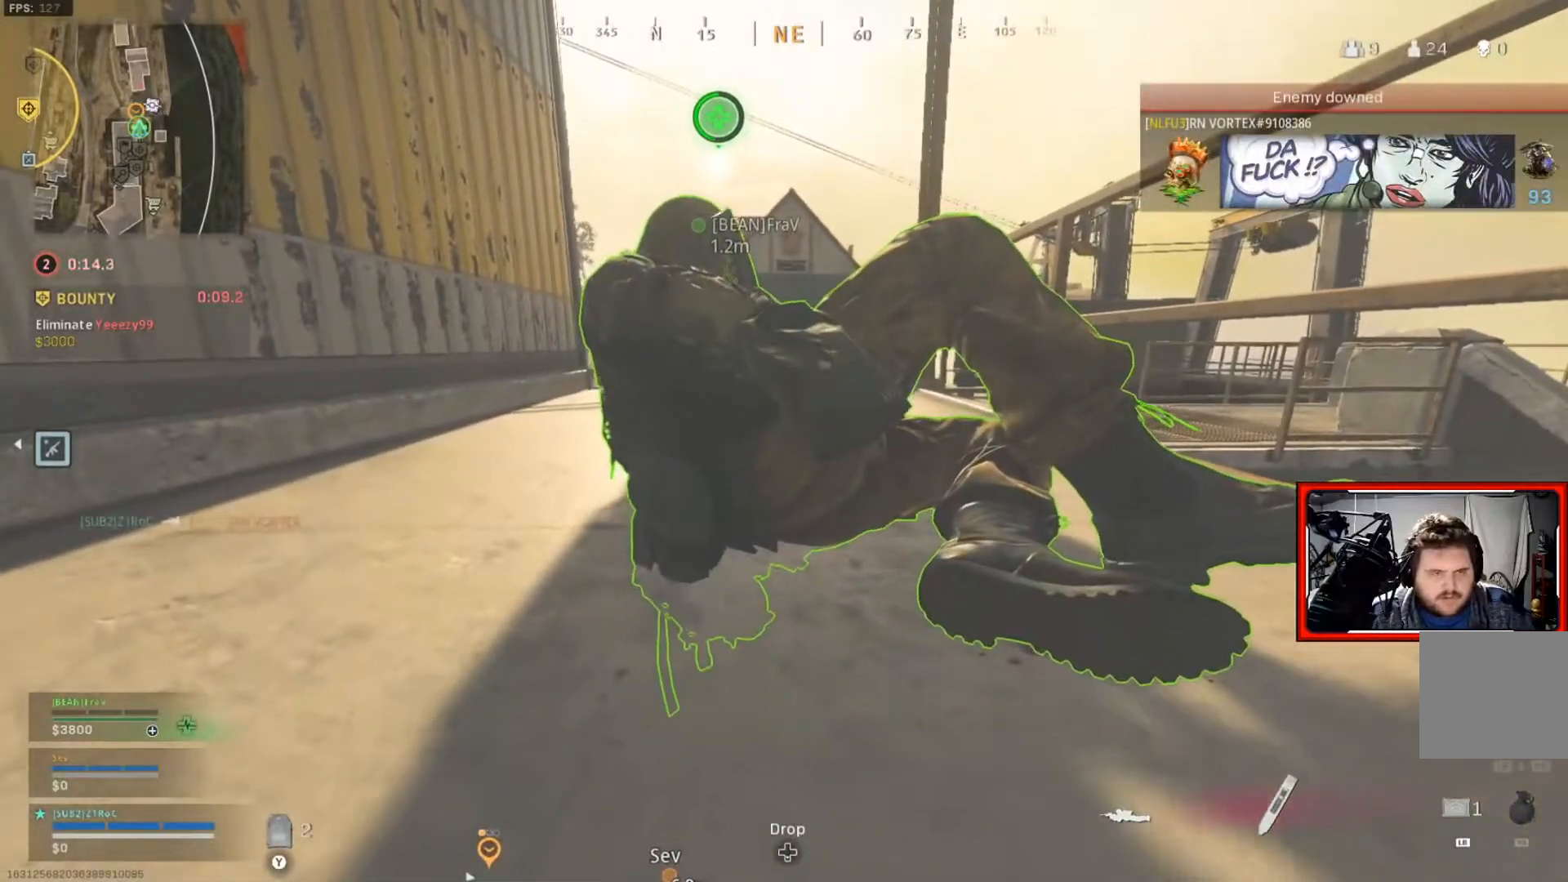
{"buttons": ["X"], "left_stick": "center", "right_stick": "center", "events": []}
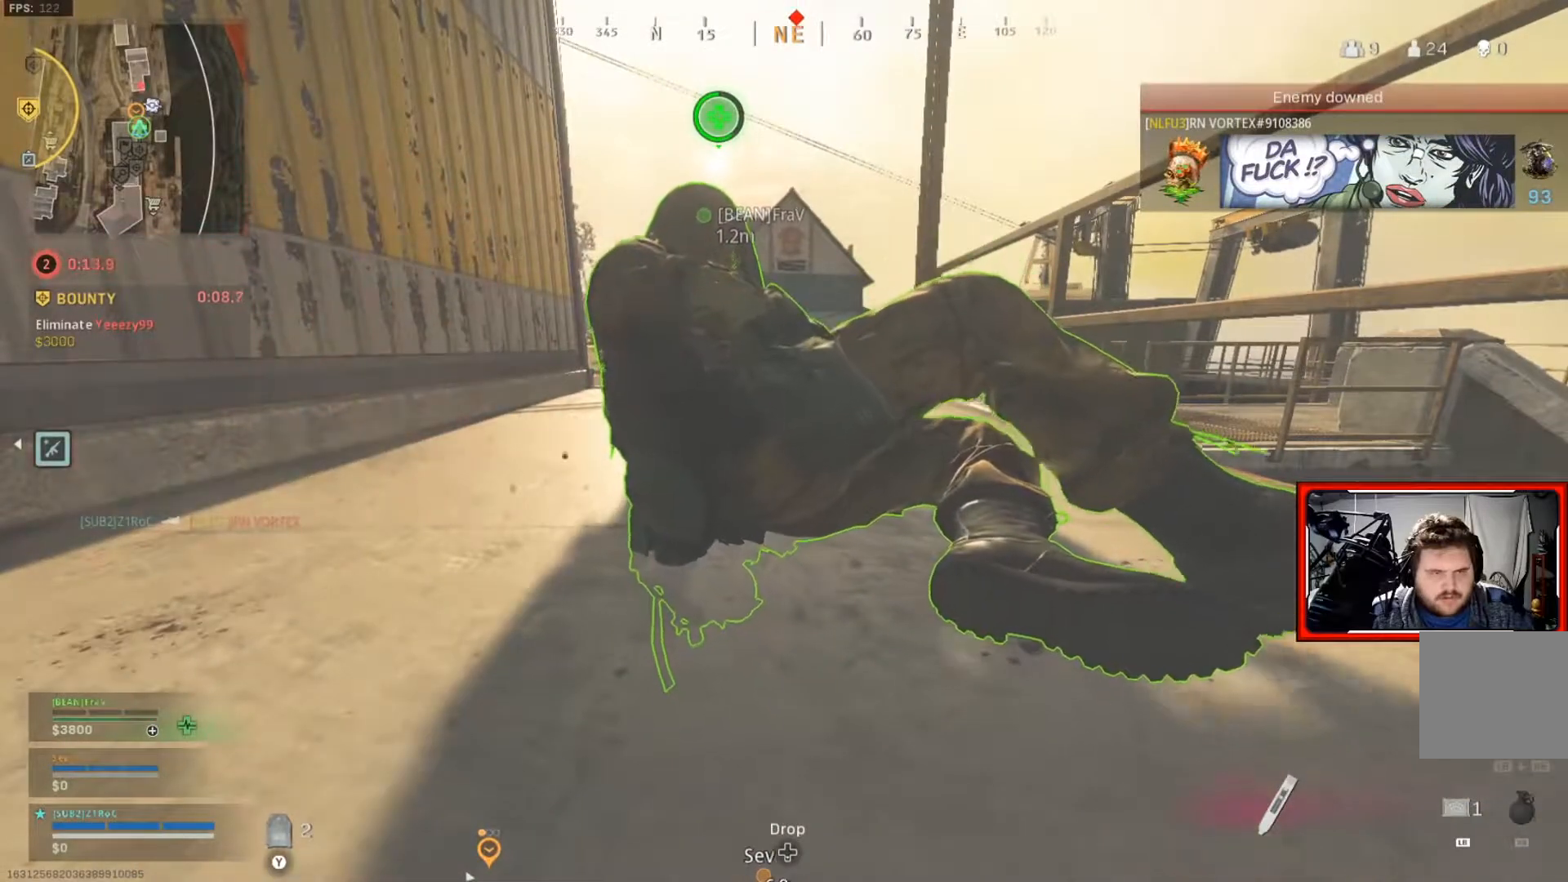
{"buttons": ["X"], "left_stick": "center", "right_stick": "center", "events": []}
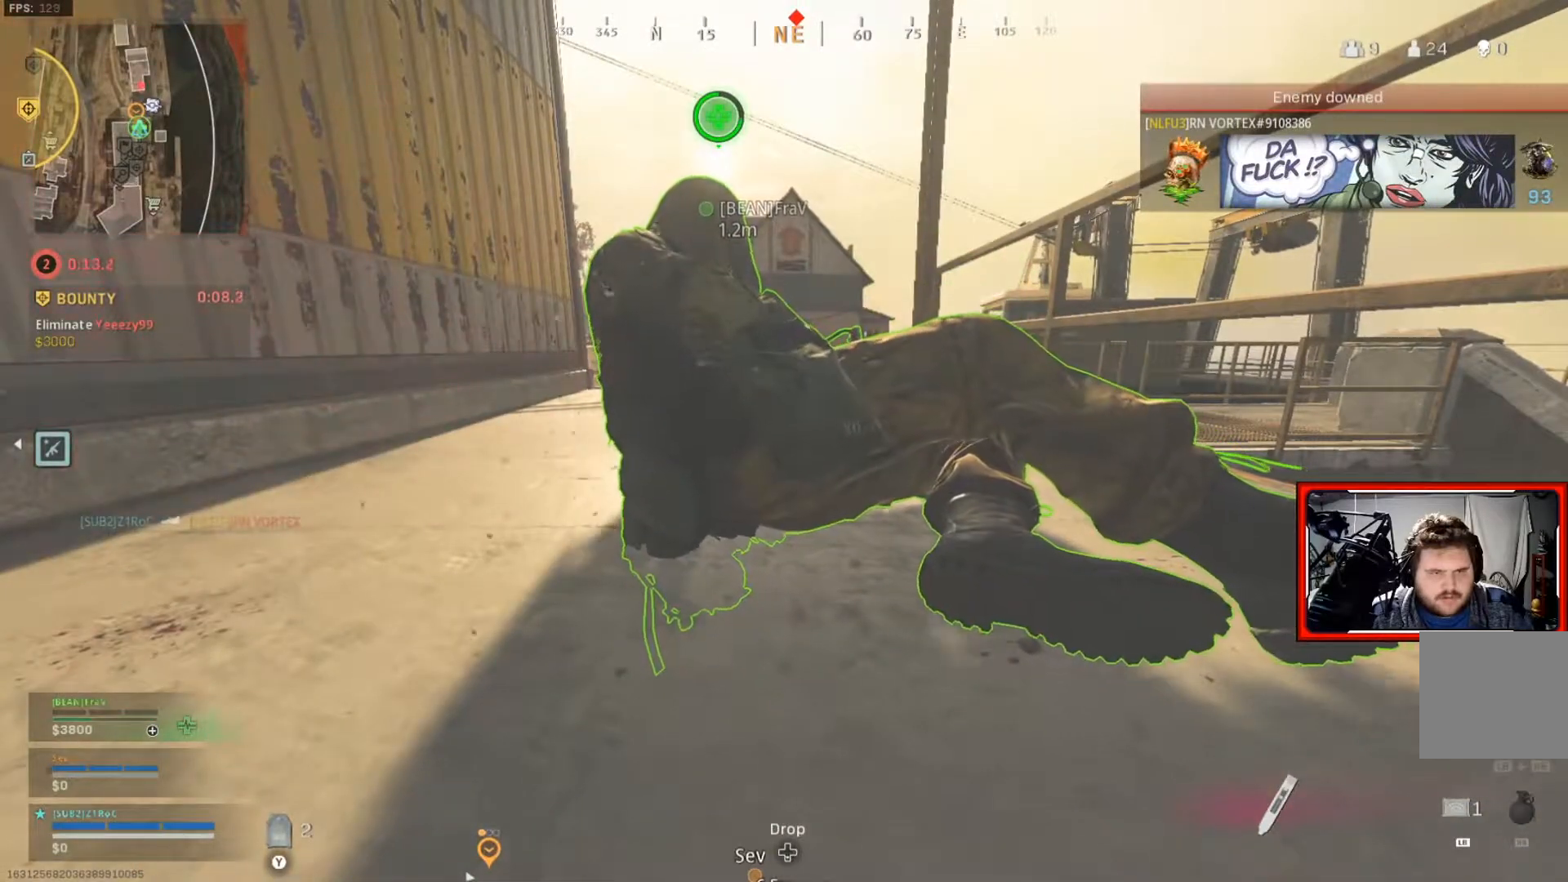
{"buttons": ["X"], "left_stick": "center", "right_stick": "center", "events": []}
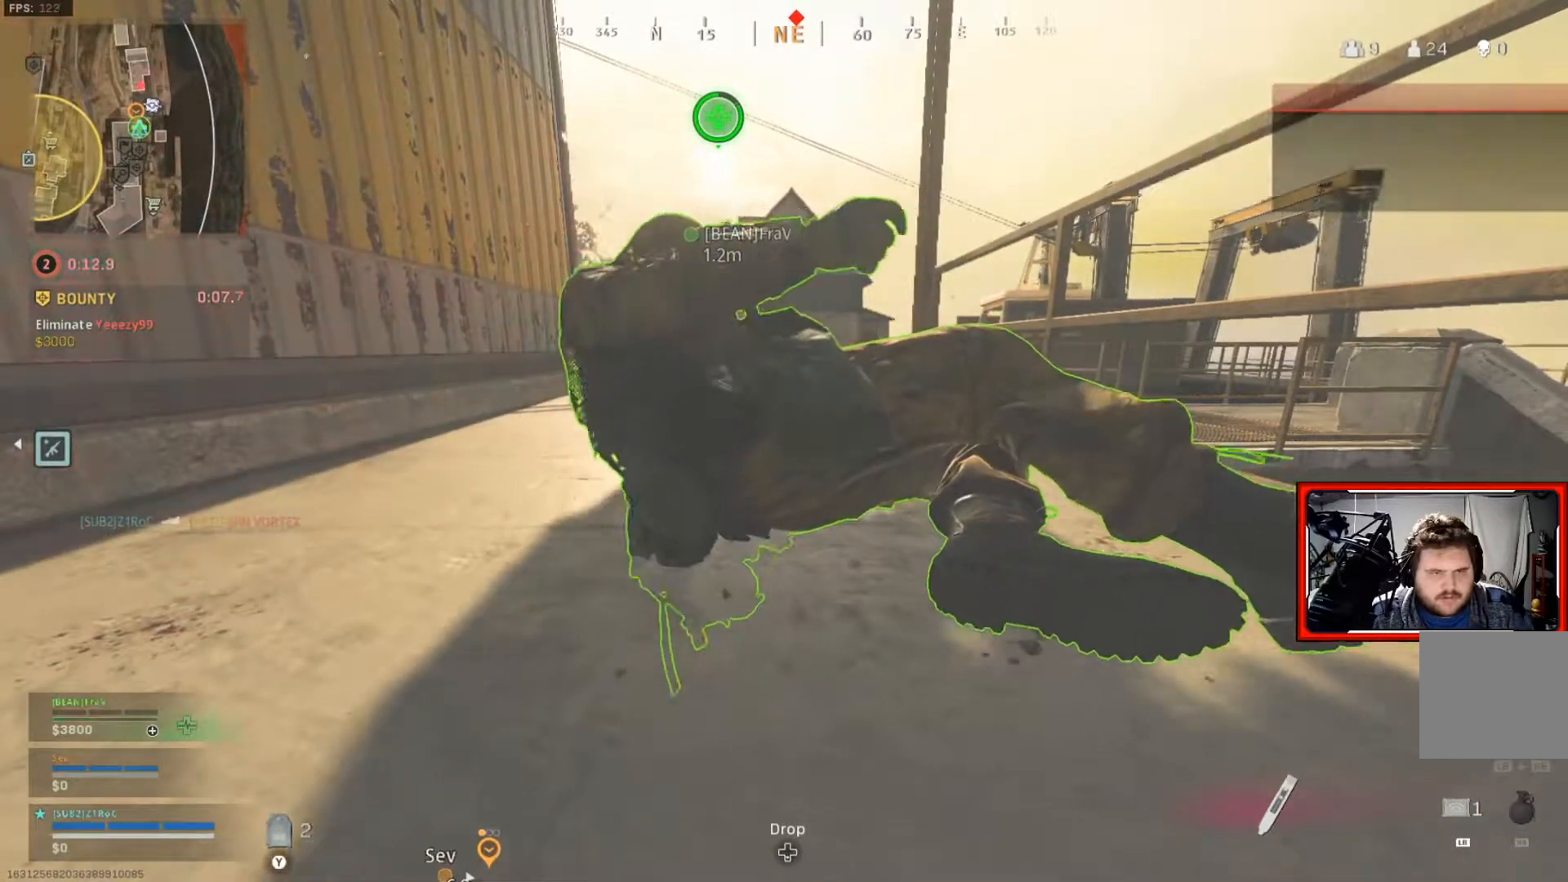
{"buttons": ["X"], "left_stick": "center", "right_stick": "center", "events": []}
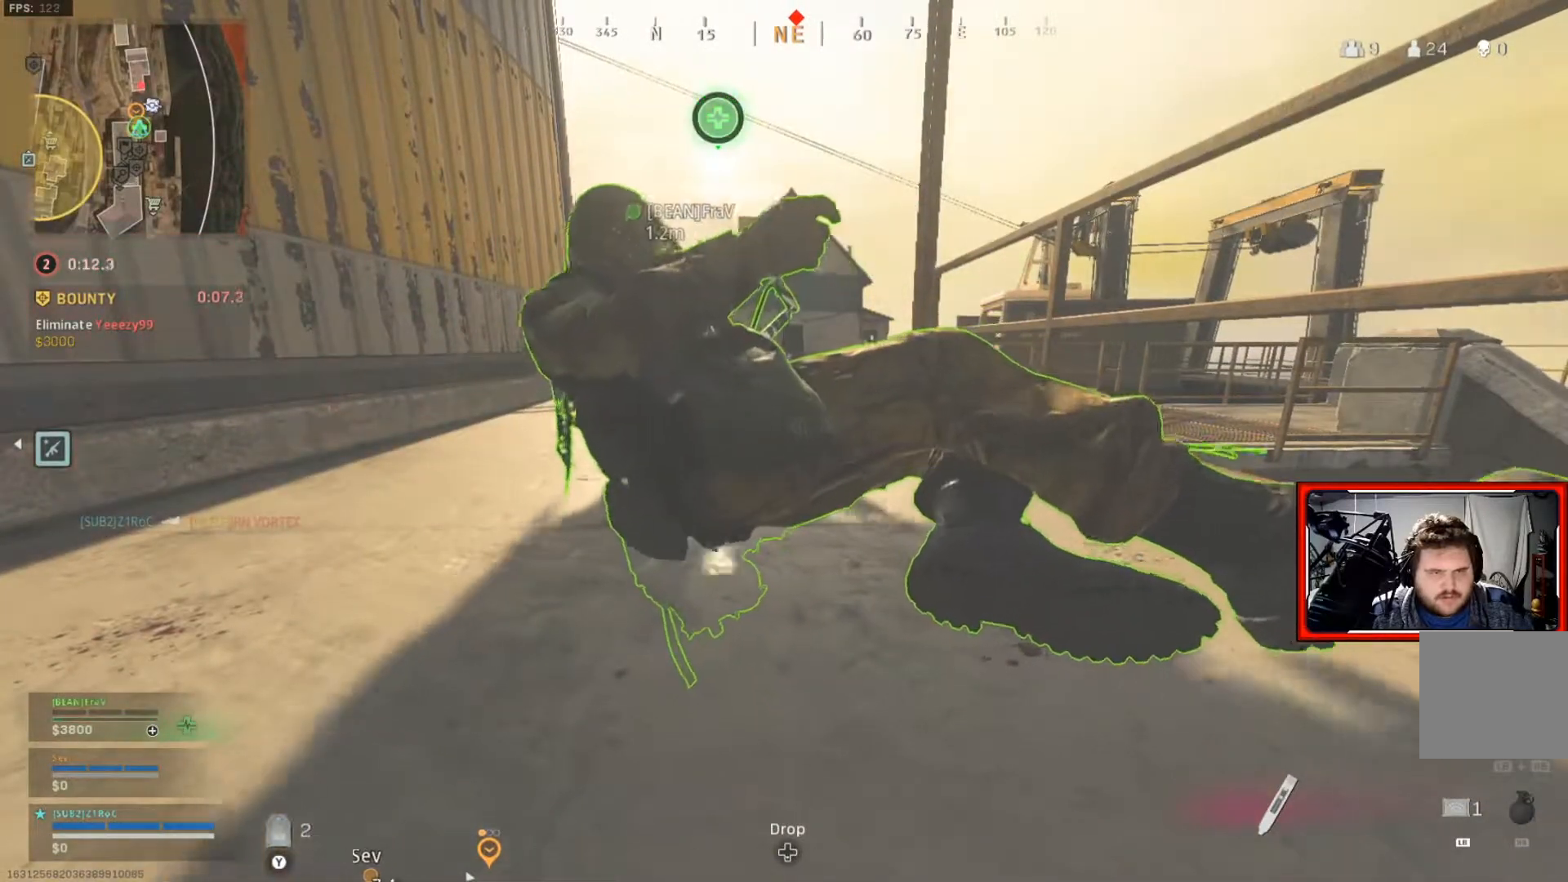
{"buttons": [], "left_stick": "down", "right_stick": "center", "events": [[200, "left_stick", "down"], [467, "X", "up"]]}